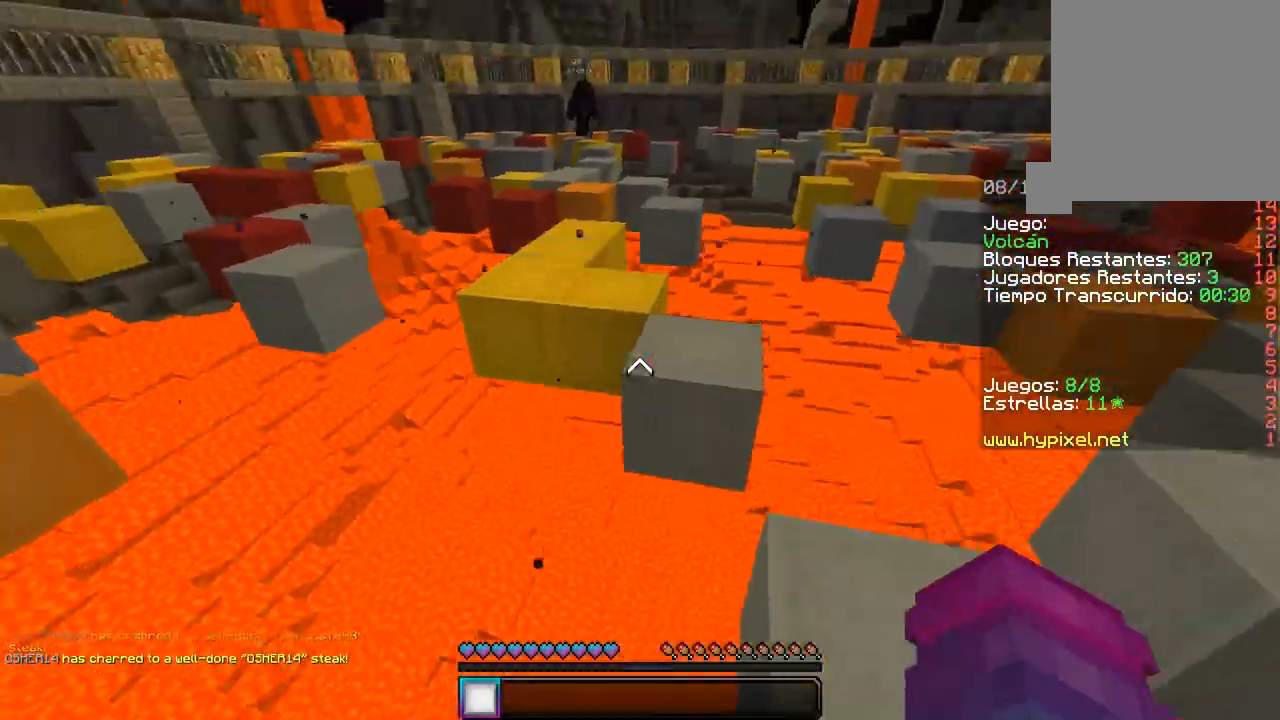
Gameplay with keyboard and mouse; each line is a JSON object with the keys and mouse buttons held at the frame after it. "events" lists presses ("down") and releases ("up") of "a", "d", "s", "w", "mouse_left" and "mouse_right" between this image and that frame as [ms after this image, input, new state], when the widget could be followed in between. "mouse_left", "mouse_right" = the "left", "right" buttons of the "mouse" list. No other keys are recorded. Fast repeated clicks can show as one long hold. Mouse movement is not recorded.
{"keys": ["a", "w"], "mouse": [], "events": [[267, "a", "down"]]}
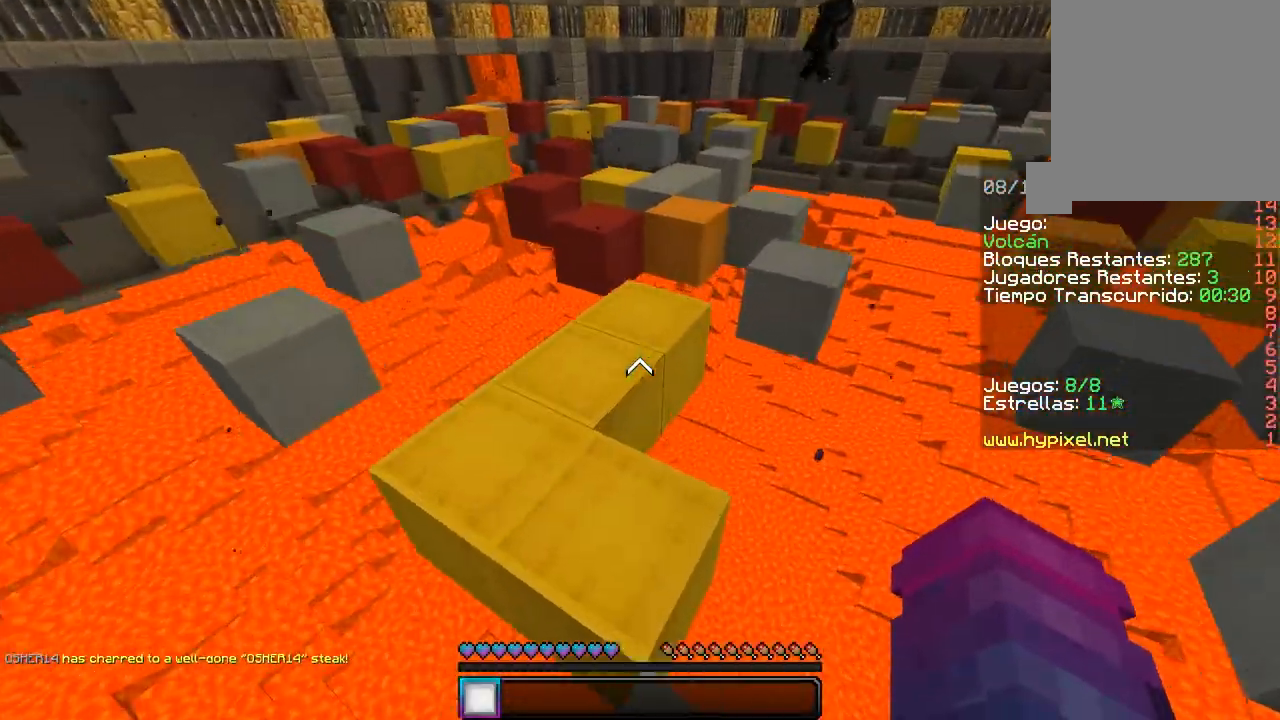
{"keys": ["w"], "mouse": [], "events": [[317, "a", "up"]]}
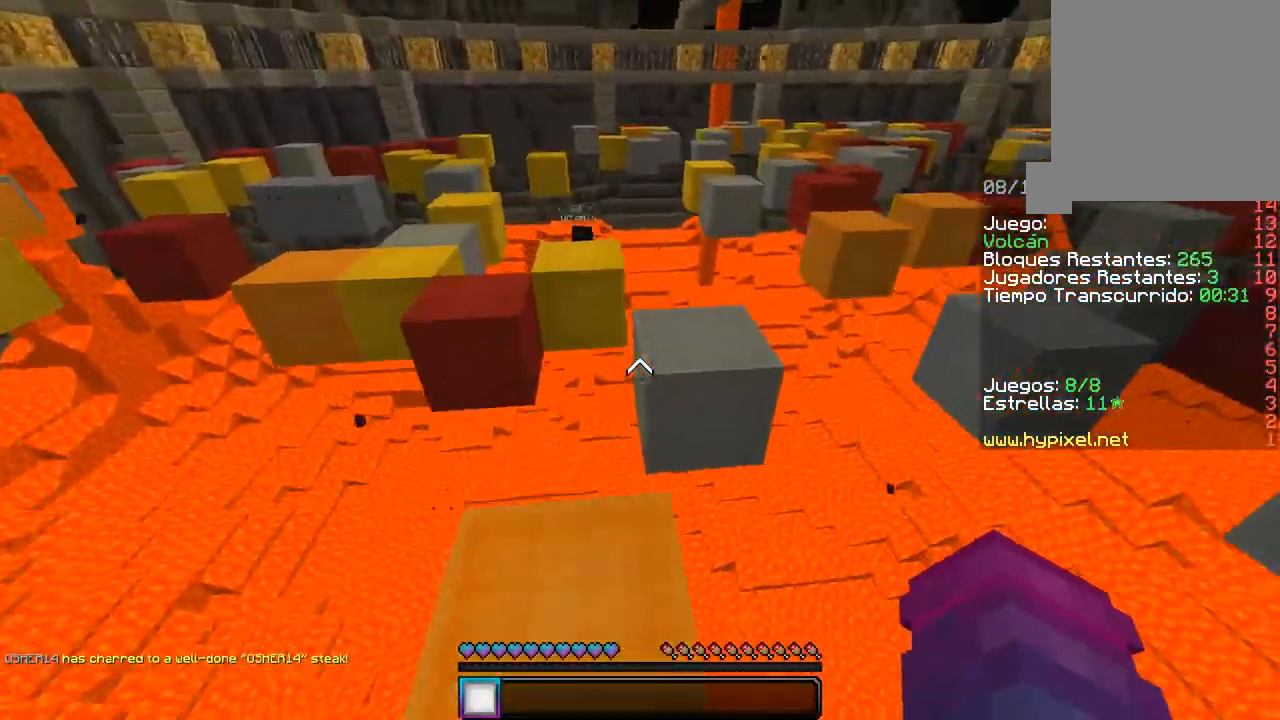
{"keys": ["a", "w"], "mouse": [], "events": [[67, "d", "down"], [300, "a", "down"], [383, "w", "up"], [400, "d", "up"], [467, "w", "down"]]}
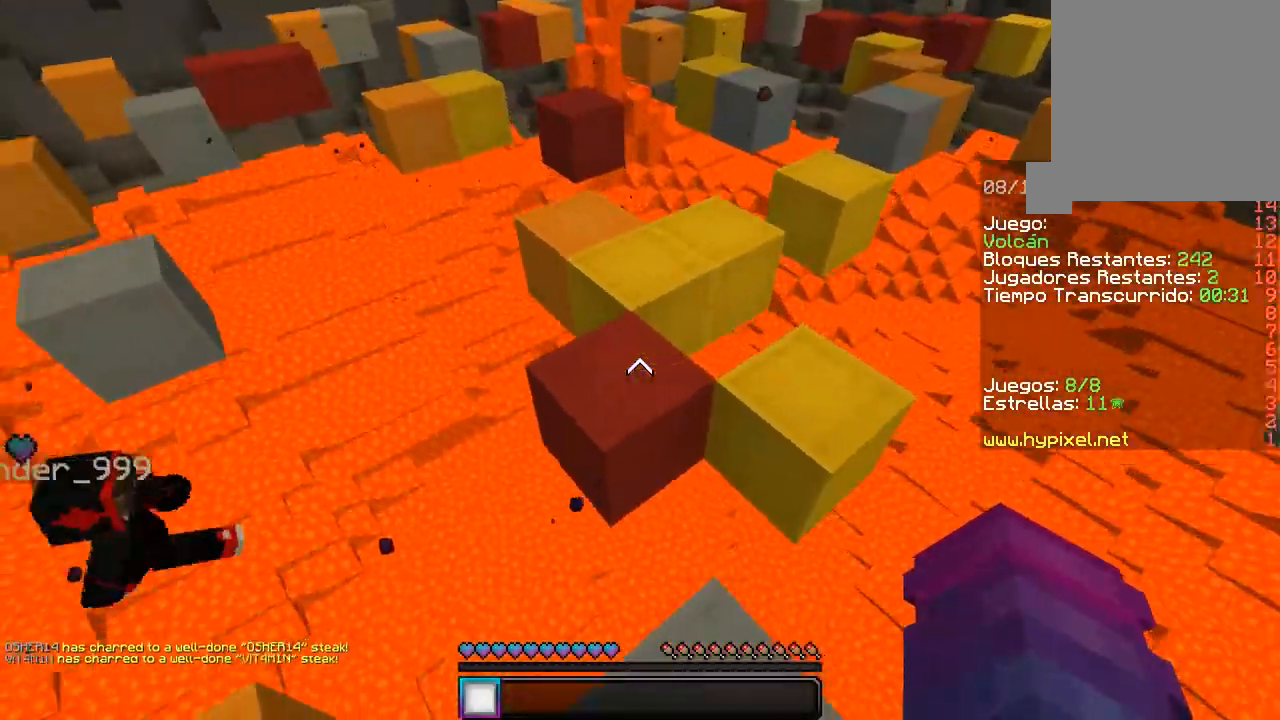
{"keys": ["a", "w"], "mouse": [], "events": [[200, "a", "up"], [350, "a", "down"]]}
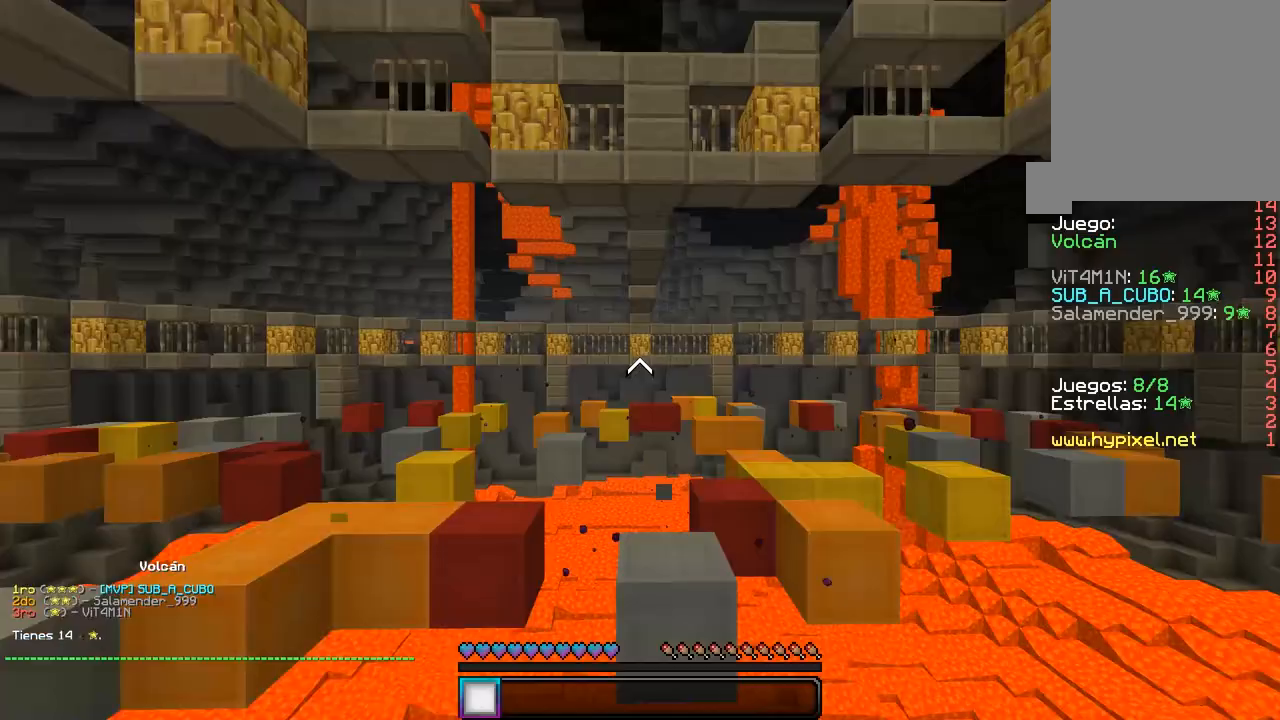
{"keys": ["d", "w"], "mouse": [], "events": [[67, "a", "up"], [467, "d", "down"]]}
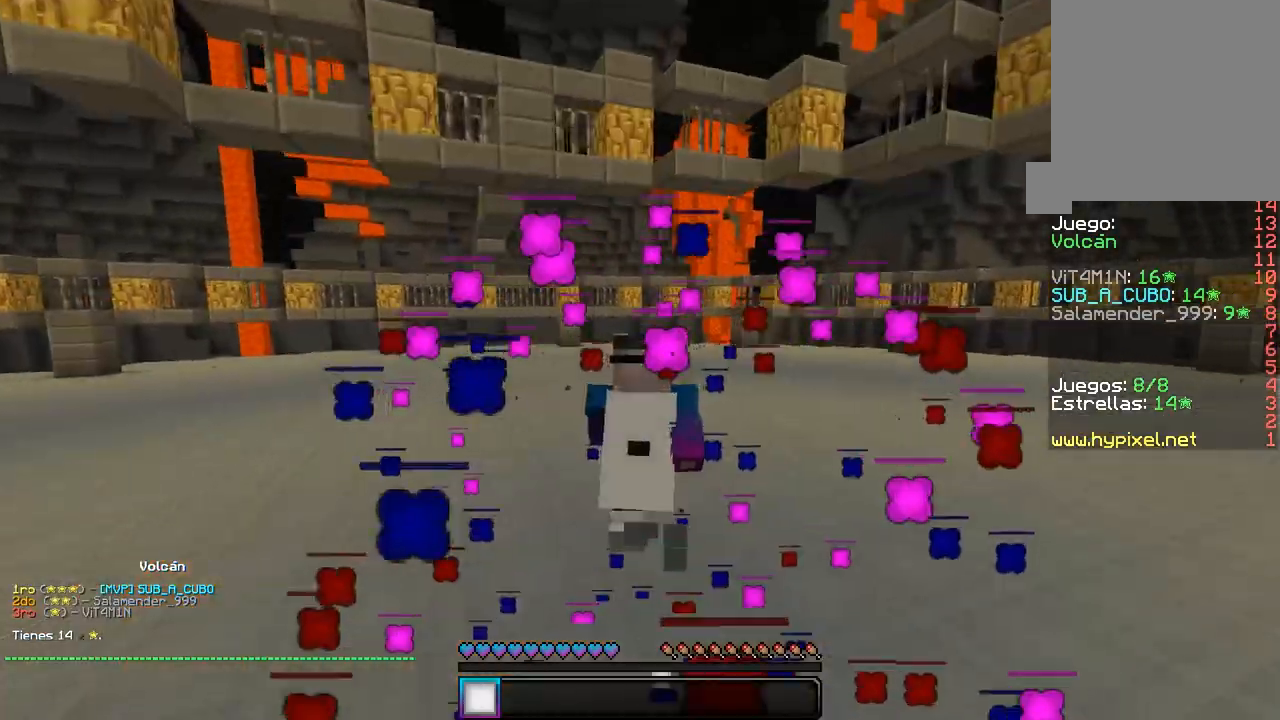
{"keys": ["w"], "mouse": [], "events": [[50, "d", "up"]]}
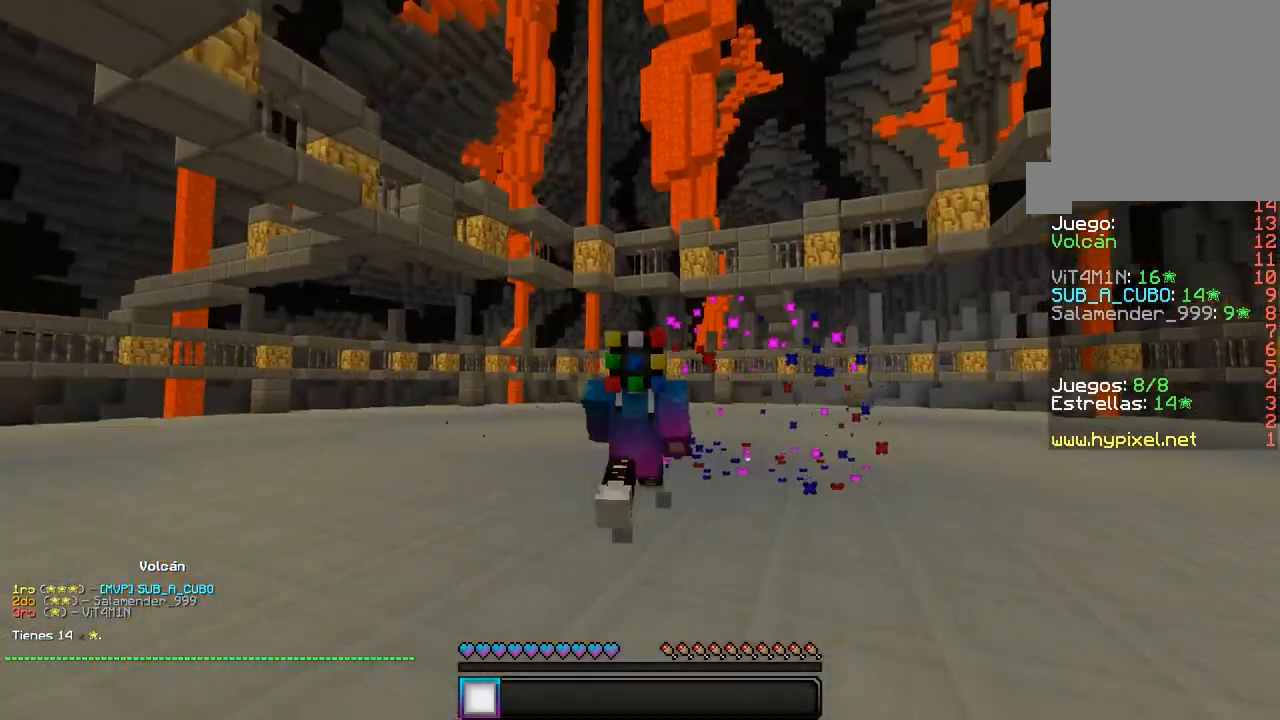
{"keys": [], "mouse": [], "events": [[117, "w", "up"]]}
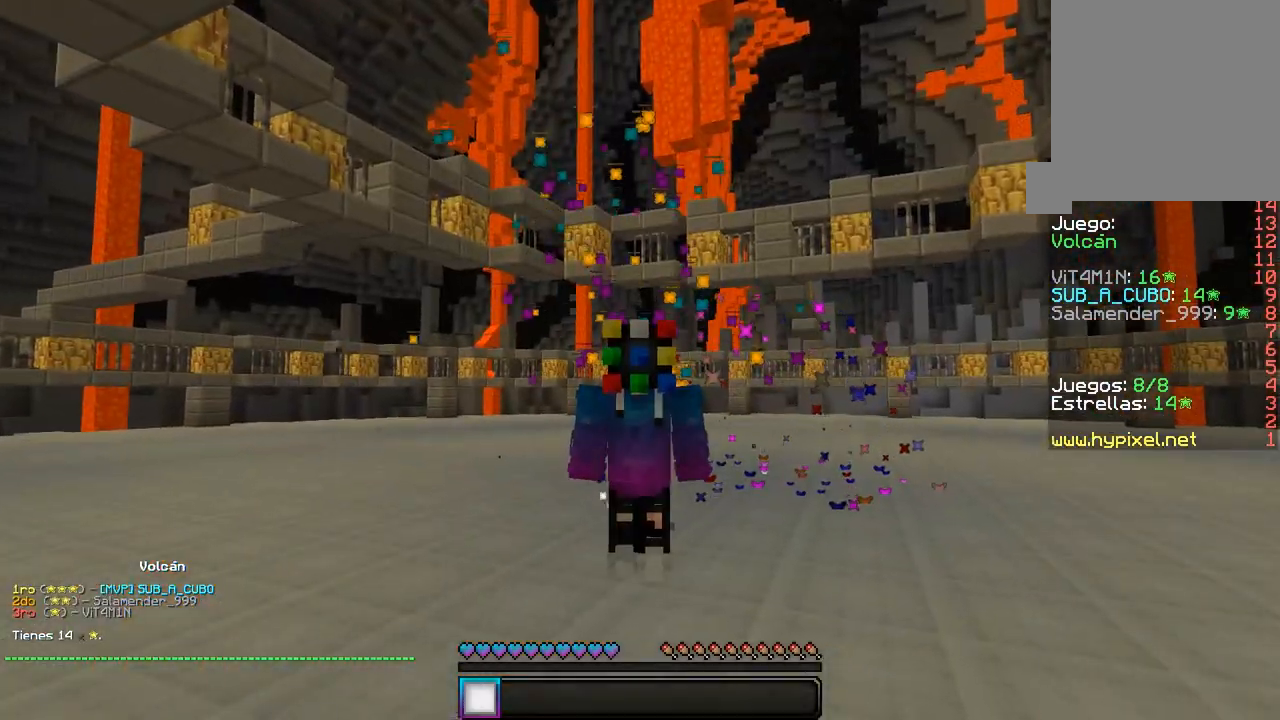
{"keys": [], "mouse": [], "events": []}
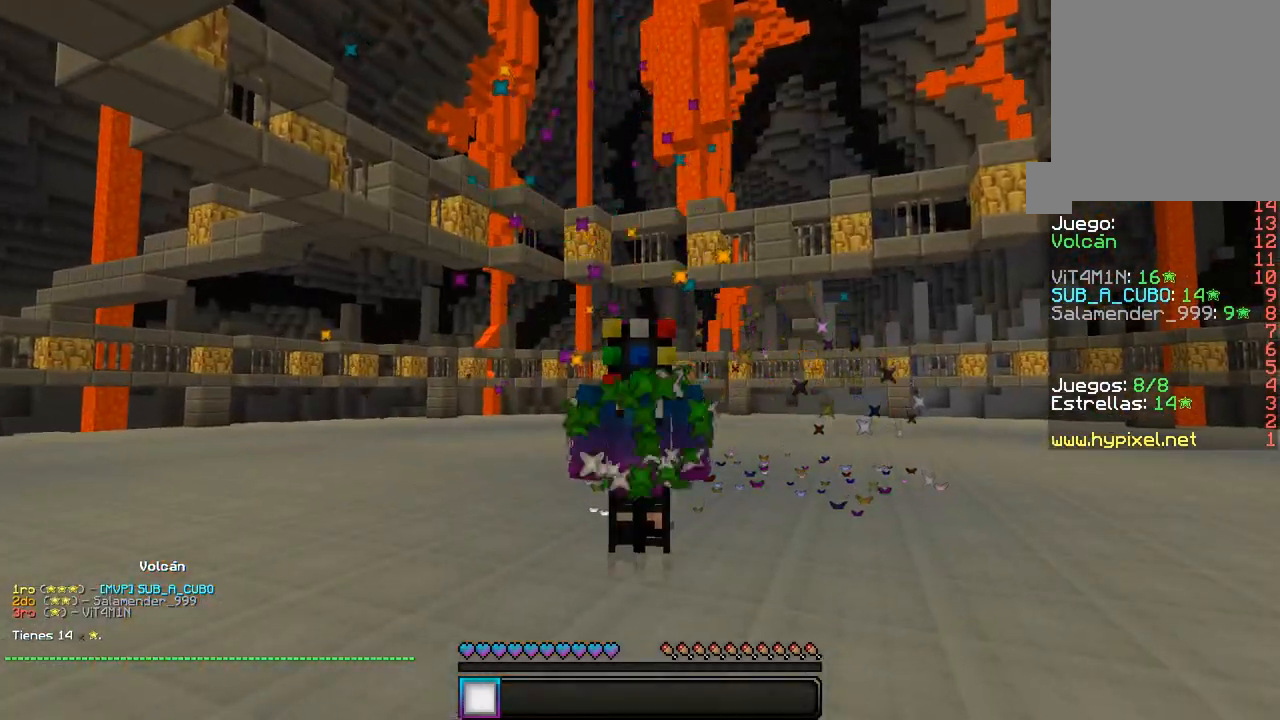
{"keys": ["w"], "mouse": [], "events": [[483, "w", "down"]]}
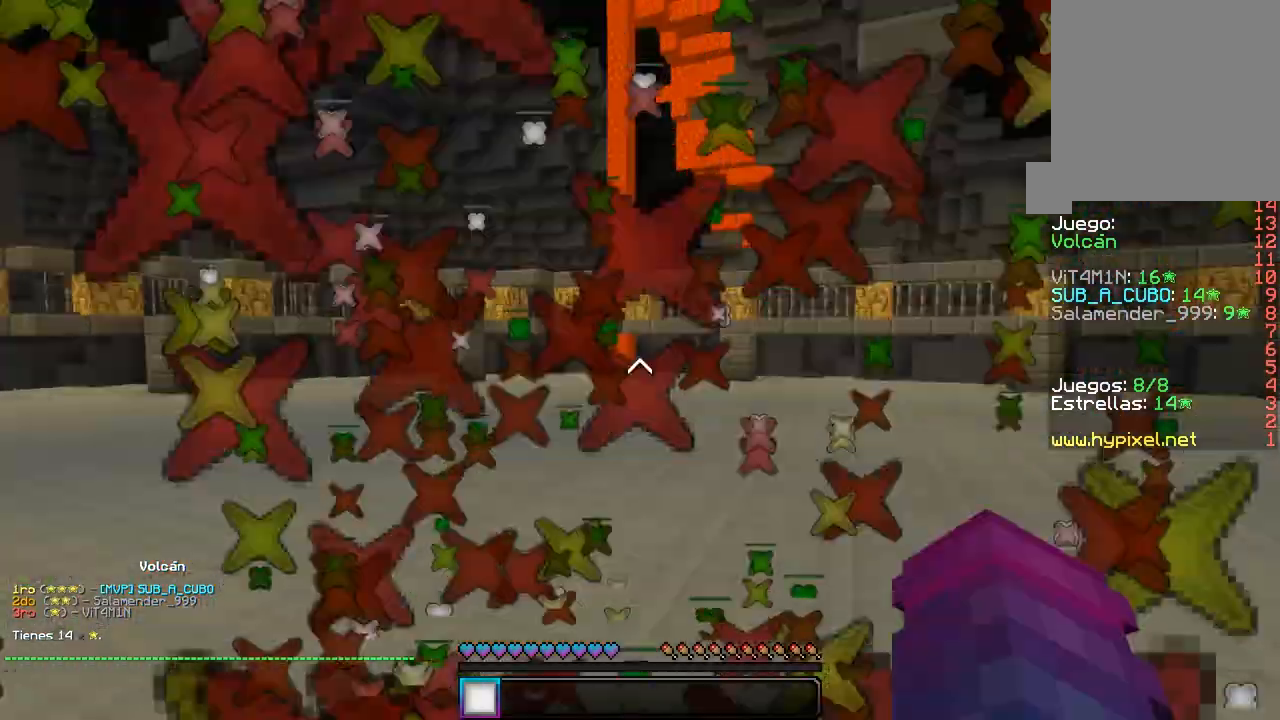
{"keys": ["w"], "mouse": [], "events": []}
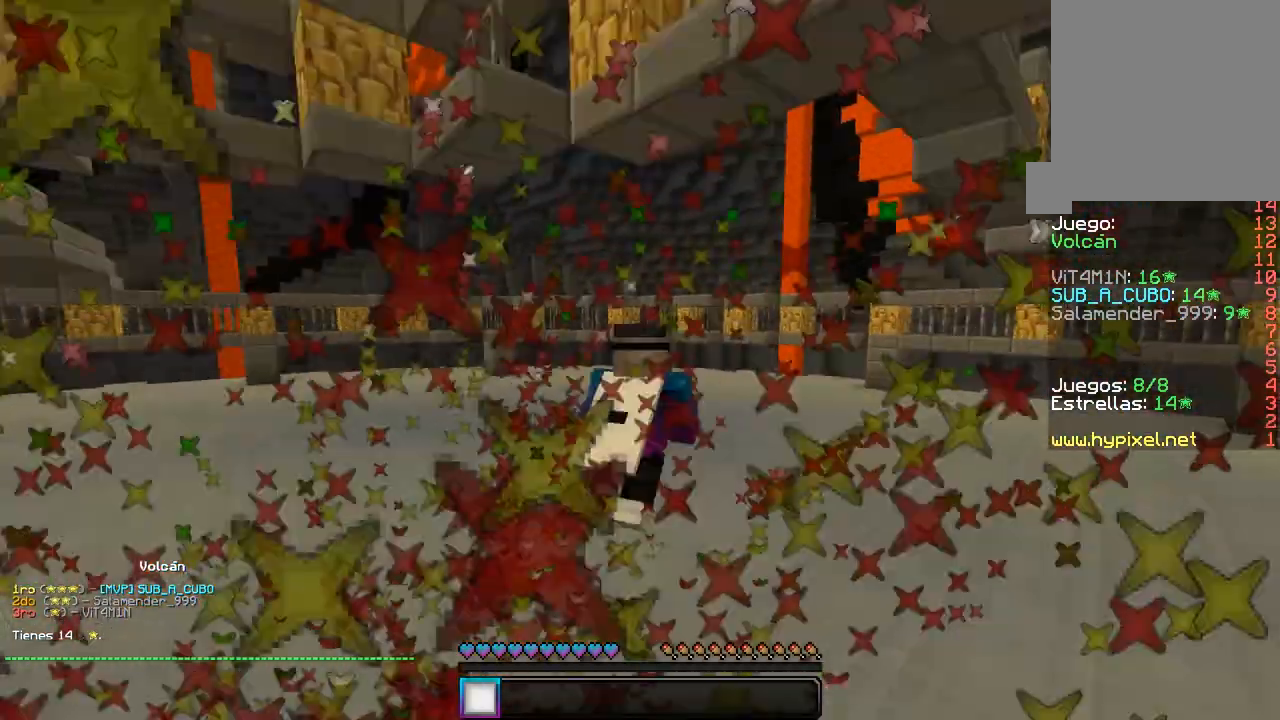
{"keys": ["w"], "mouse": [], "events": []}
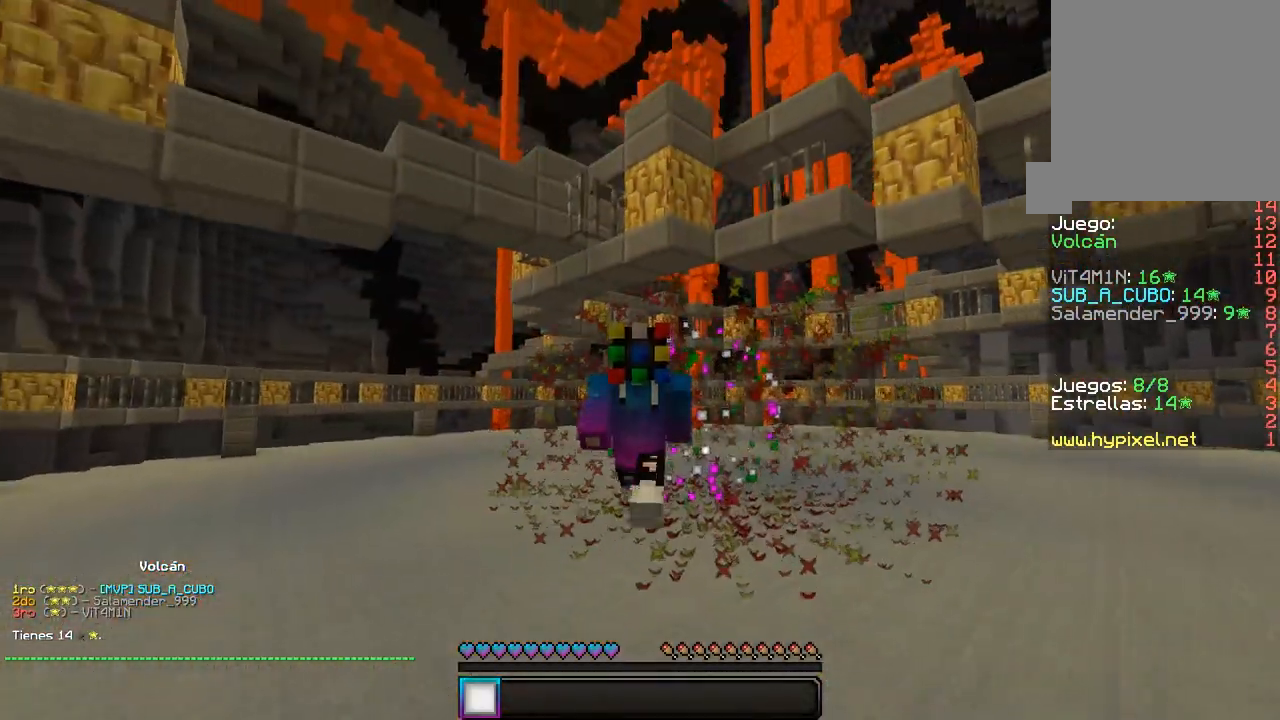
{"keys": ["w"], "mouse": [], "events": []}
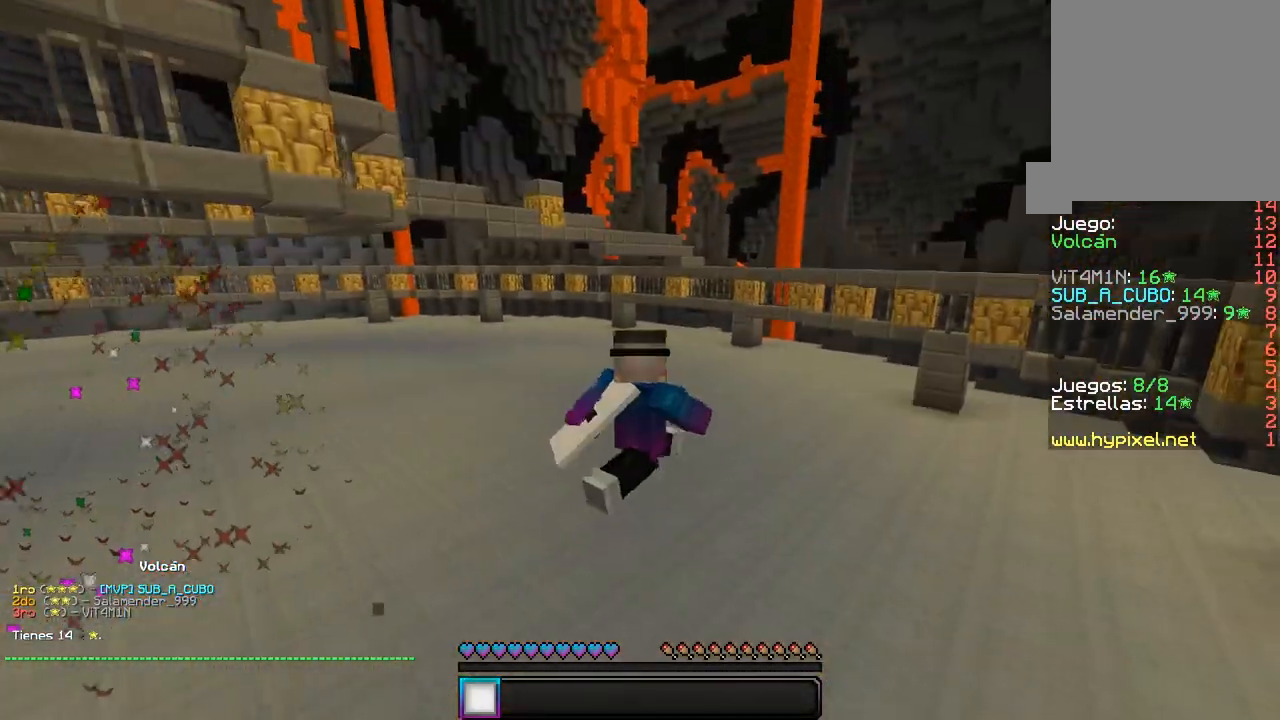
{"keys": ["w"], "mouse": [], "events": []}
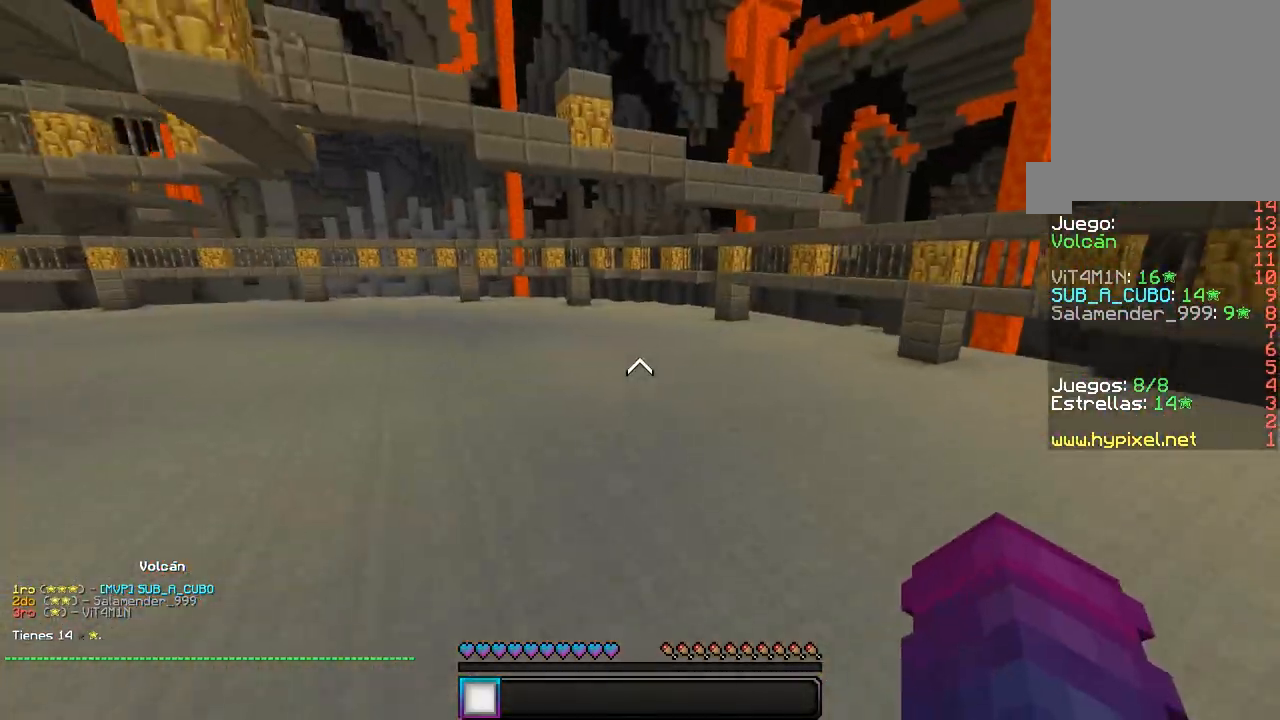
{"keys": ["w"], "mouse": [], "events": []}
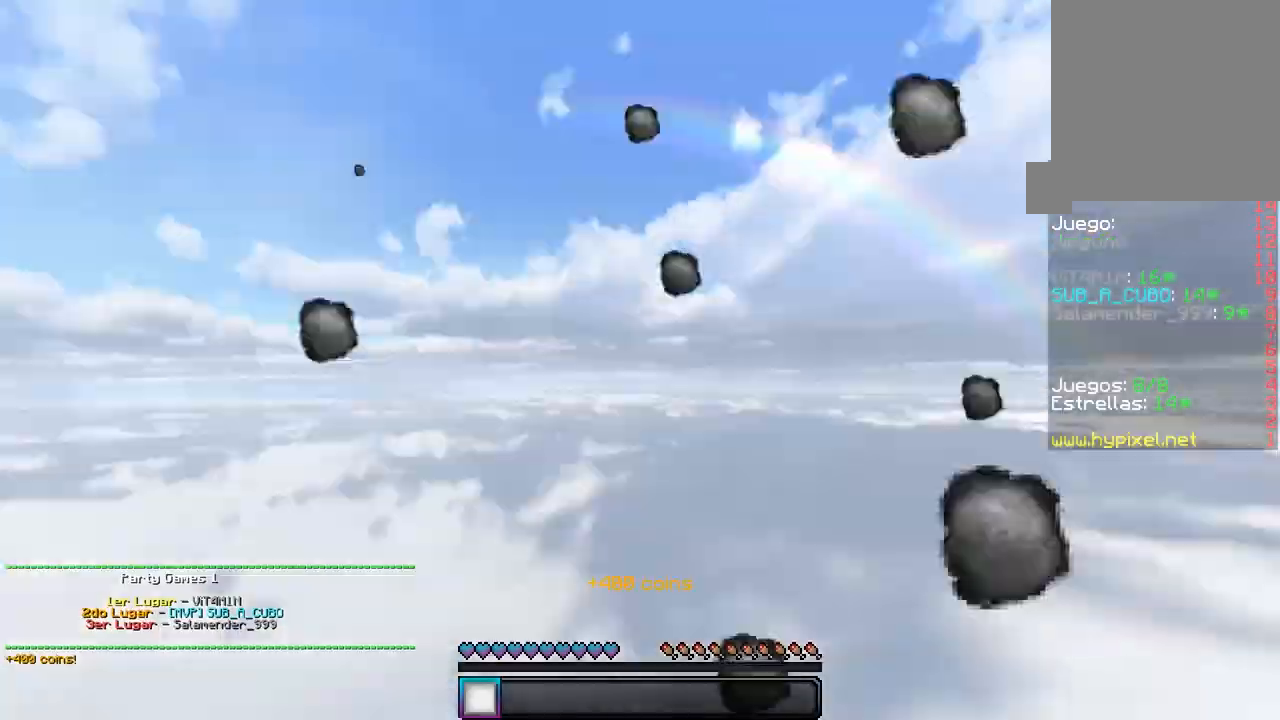
{"keys": ["w"], "mouse": [], "events": []}
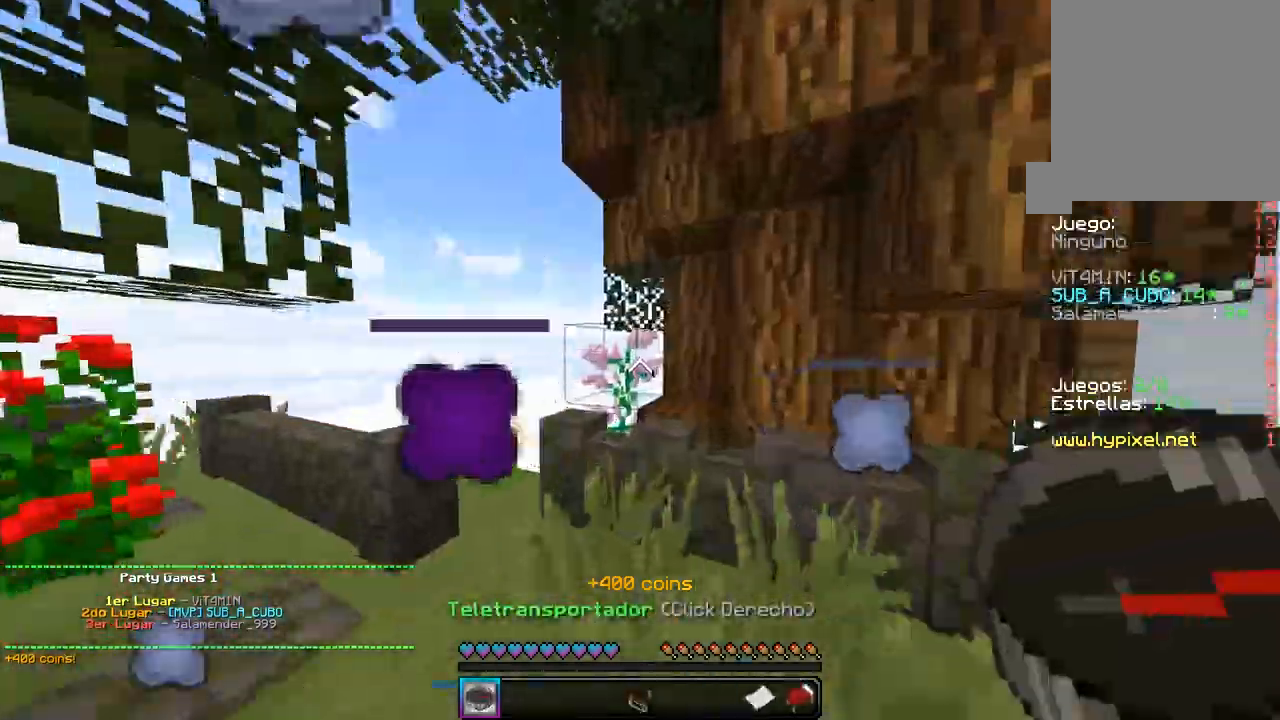
{"keys": [], "mouse": [], "events": [[300, "w", "up"]]}
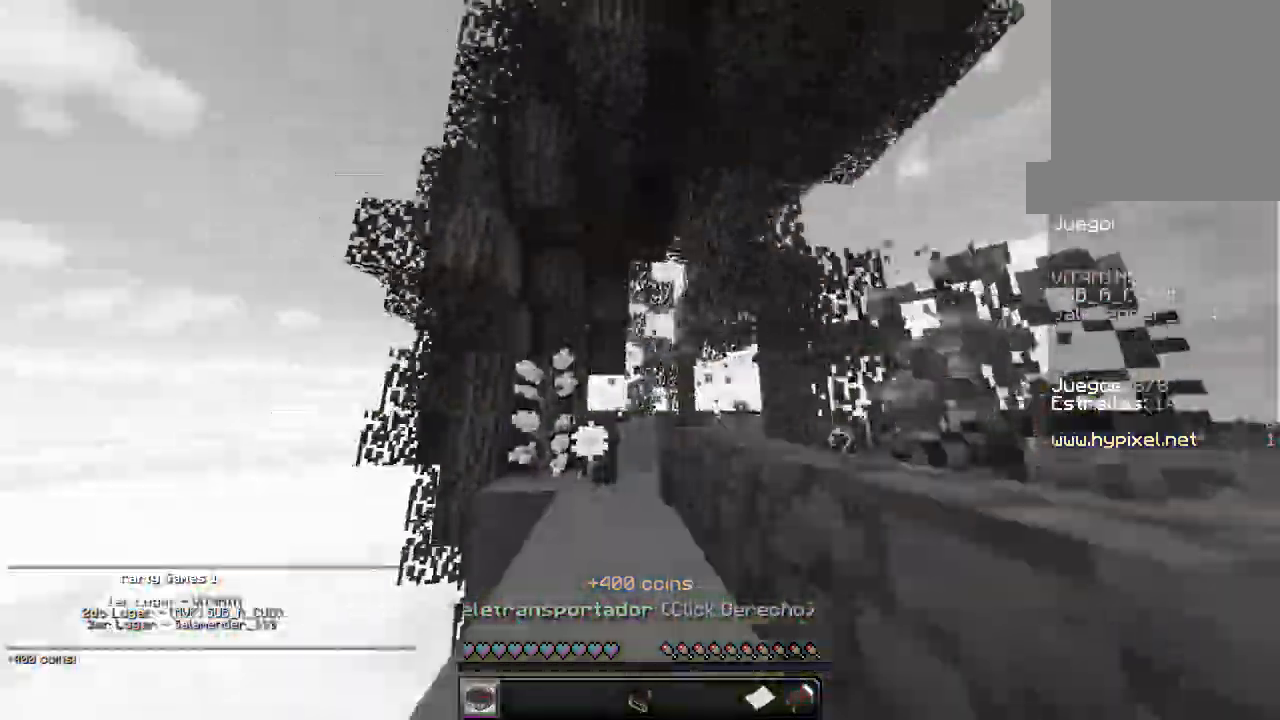
{"keys": [], "mouse": [], "events": []}
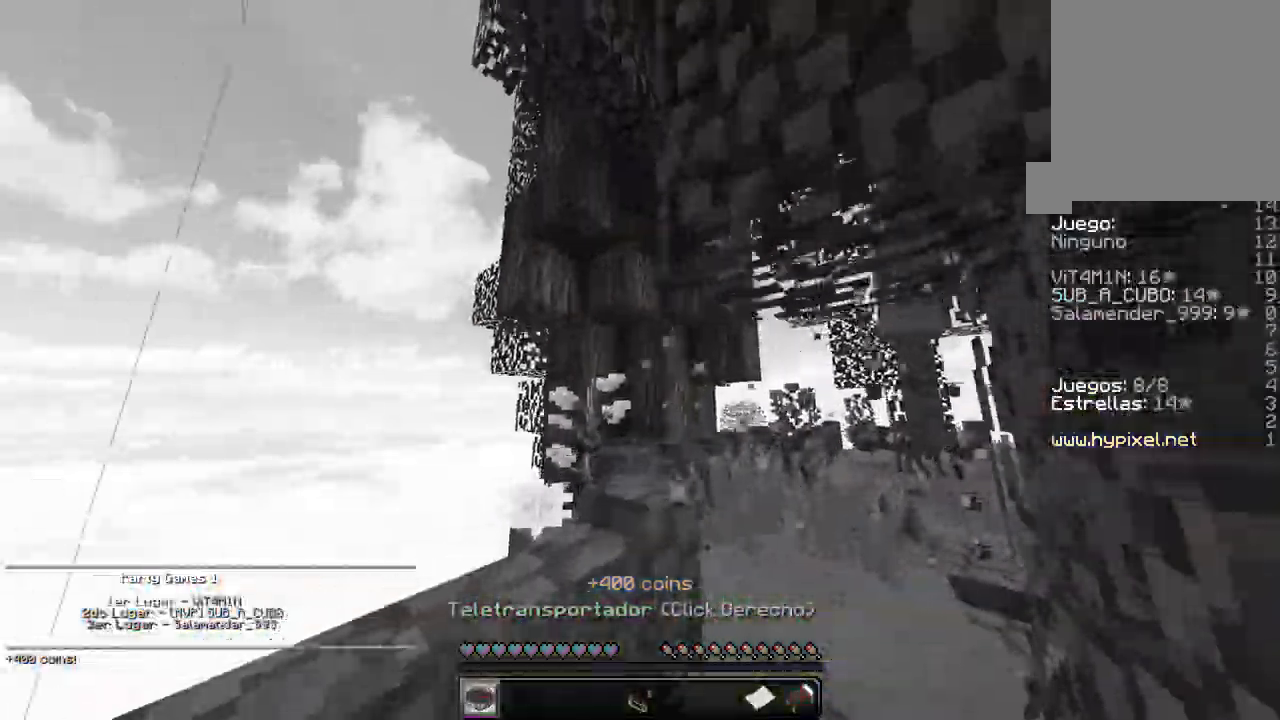
{"keys": ["w"], "mouse": [], "events": [[433, "w", "down"]]}
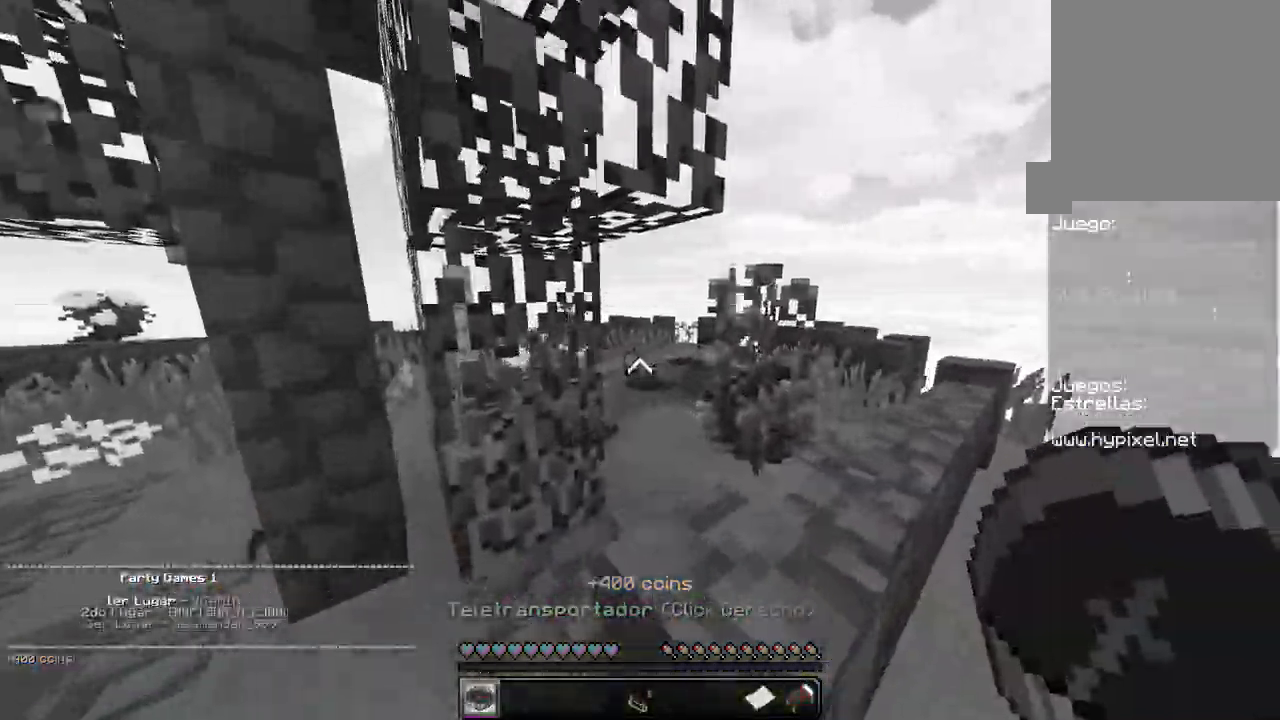
{"keys": ["a", "w"], "mouse": [], "events": [[417, "a", "down"]]}
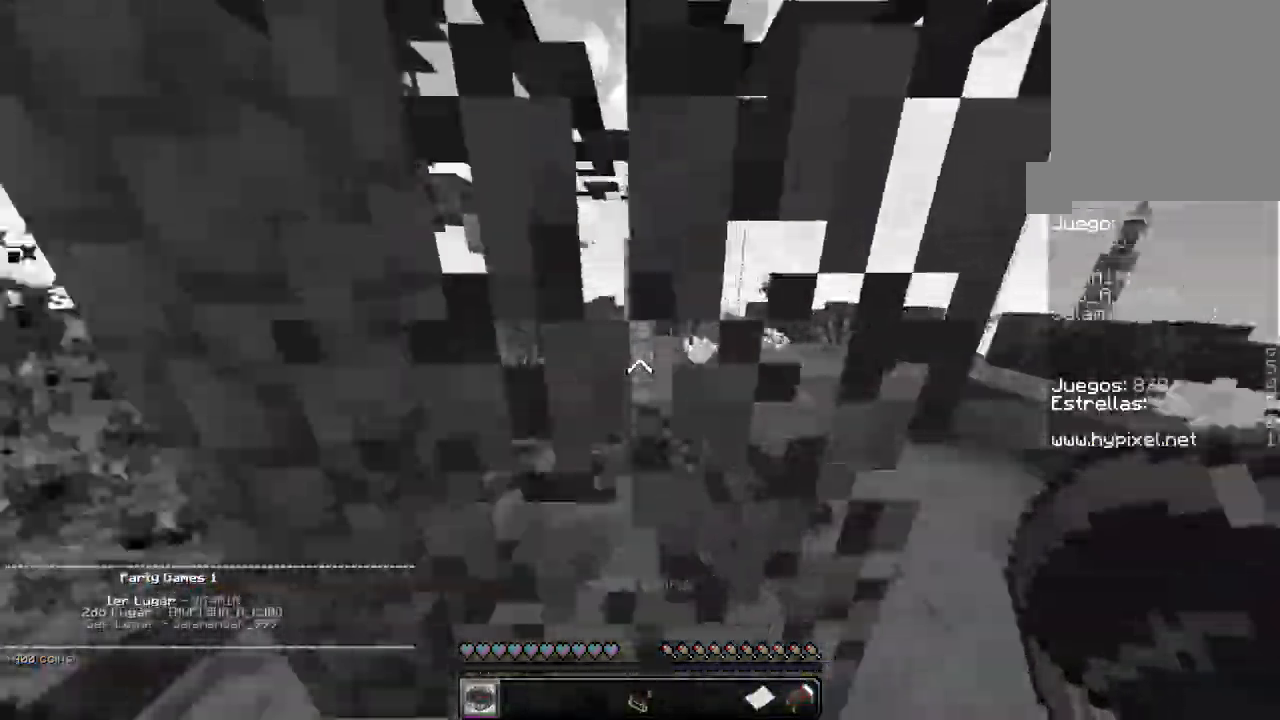
{"keys": ["w"], "mouse": [], "events": [[417, "a", "up"]]}
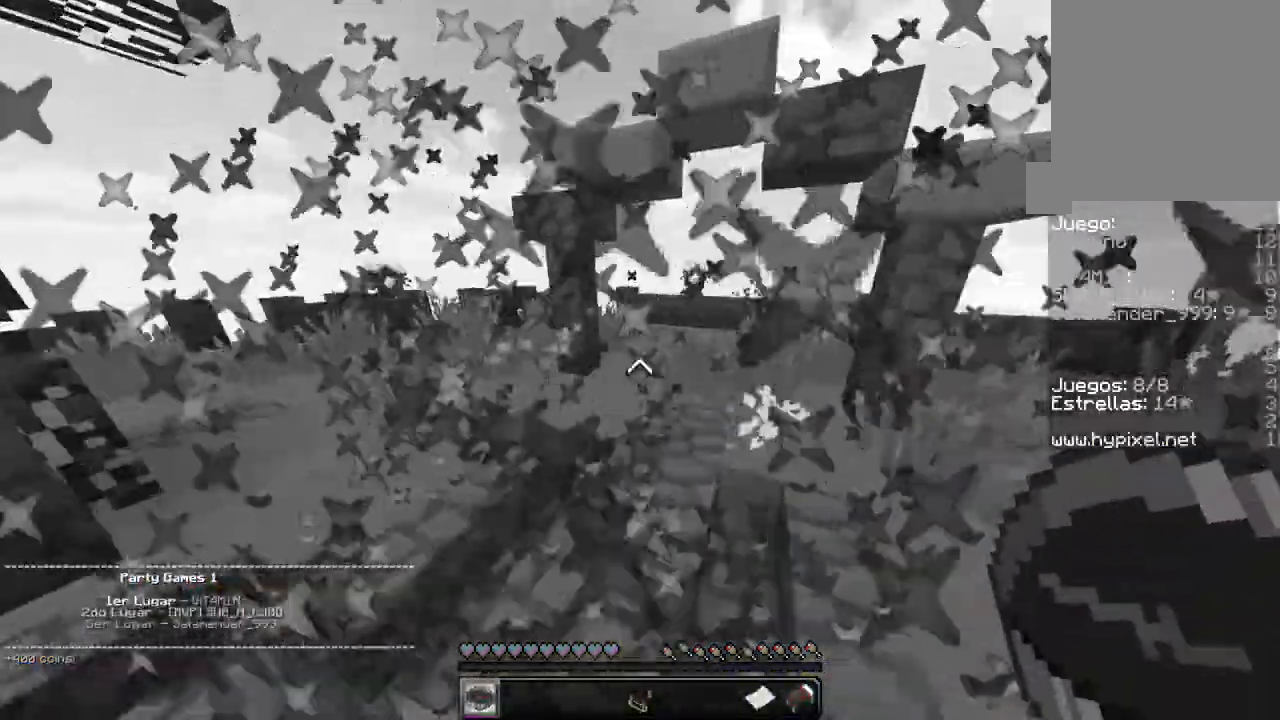
{"keys": ["a", "w"], "mouse": [], "events": [[17, "d", "down"], [250, "d", "up"], [417, "a", "down"]]}
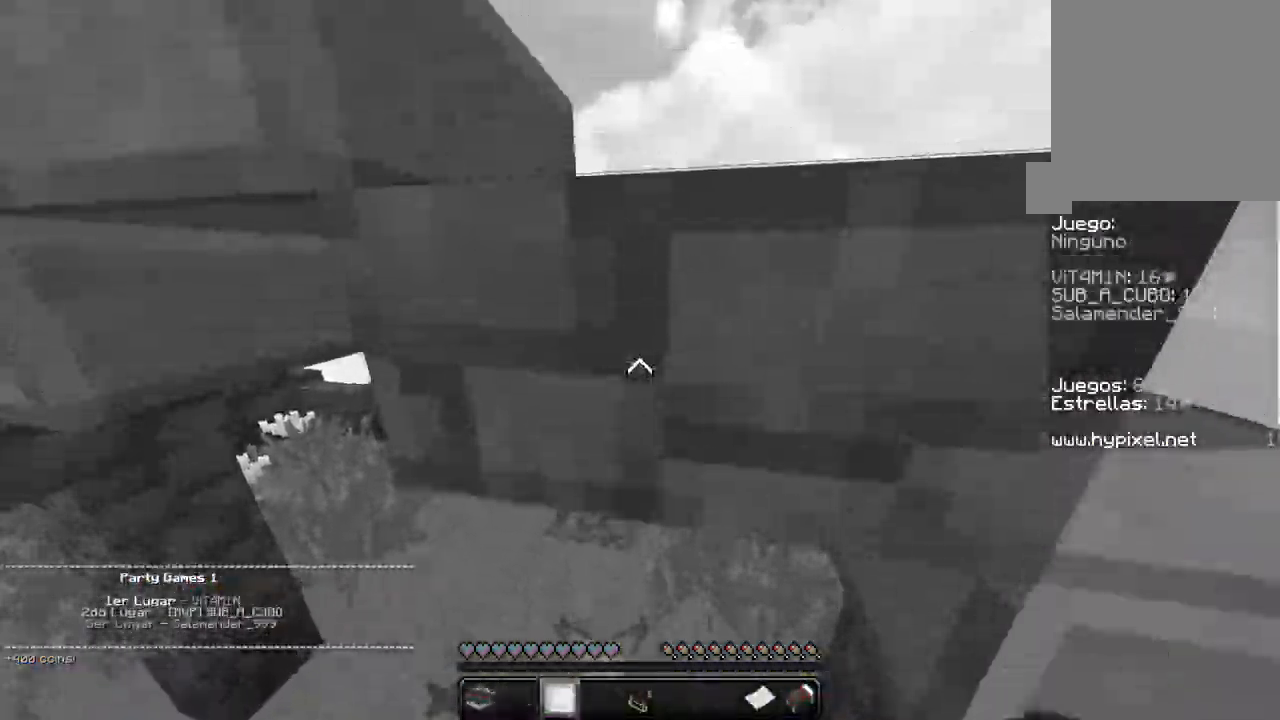
{"keys": ["w"], "mouse": [], "events": [[300, "a", "up"]]}
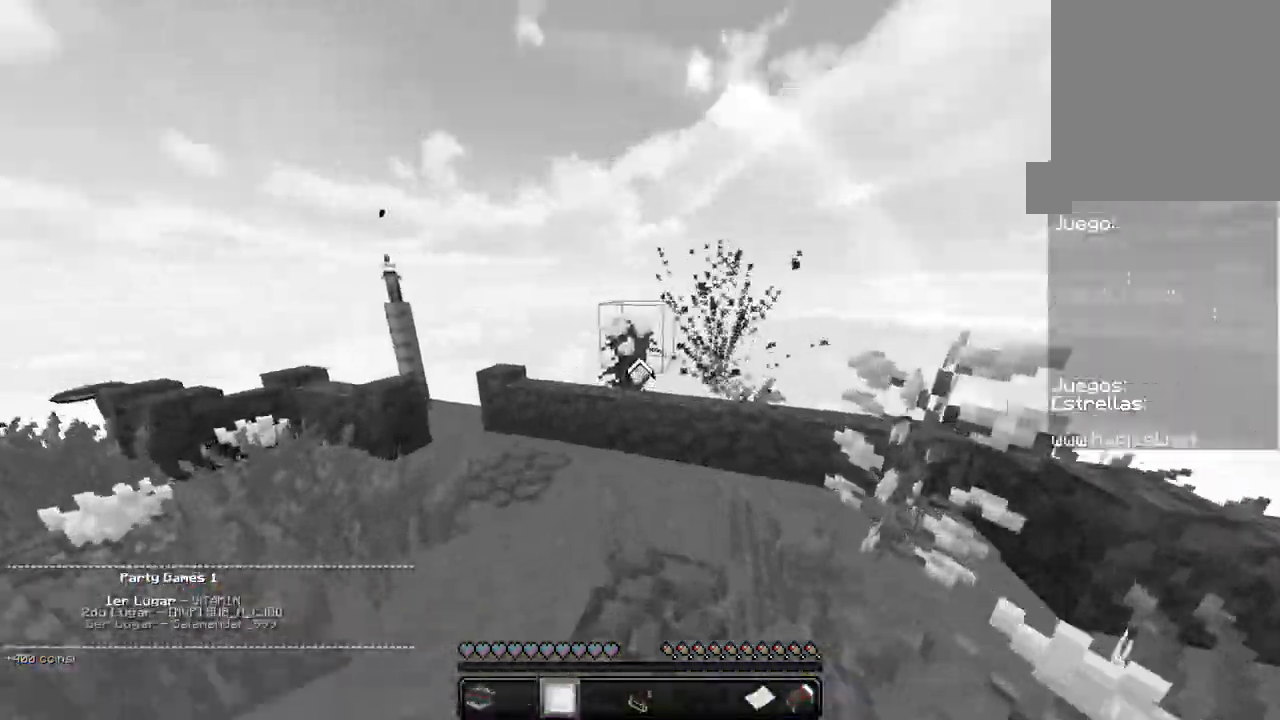
{"keys": ["w"], "mouse": [], "events": []}
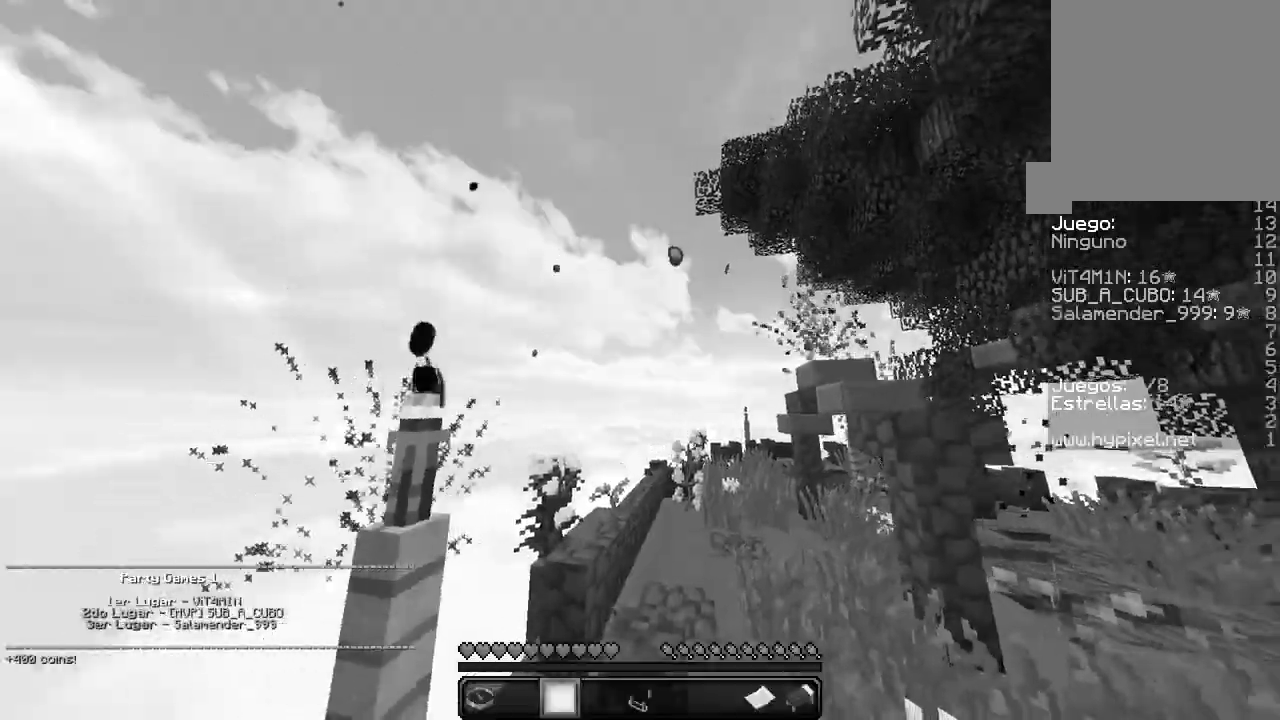
{"keys": ["w"], "mouse": [], "events": []}
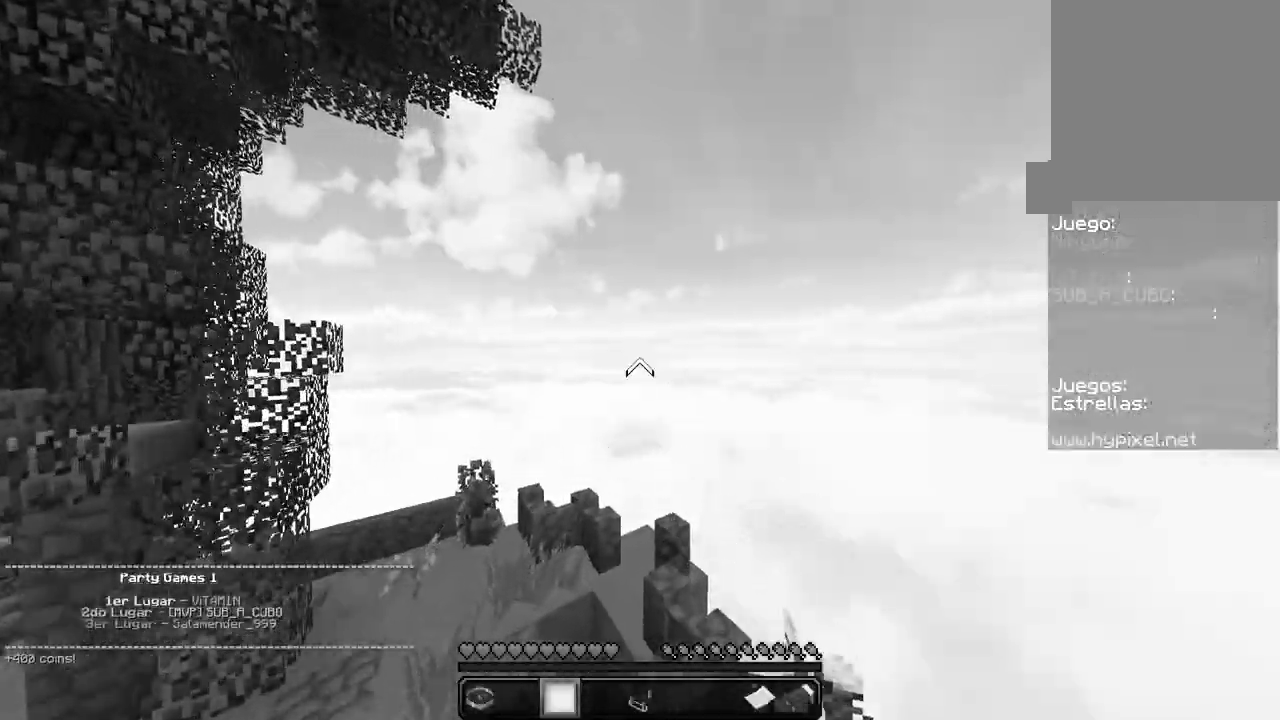
{"keys": ["w"], "mouse": [], "events": []}
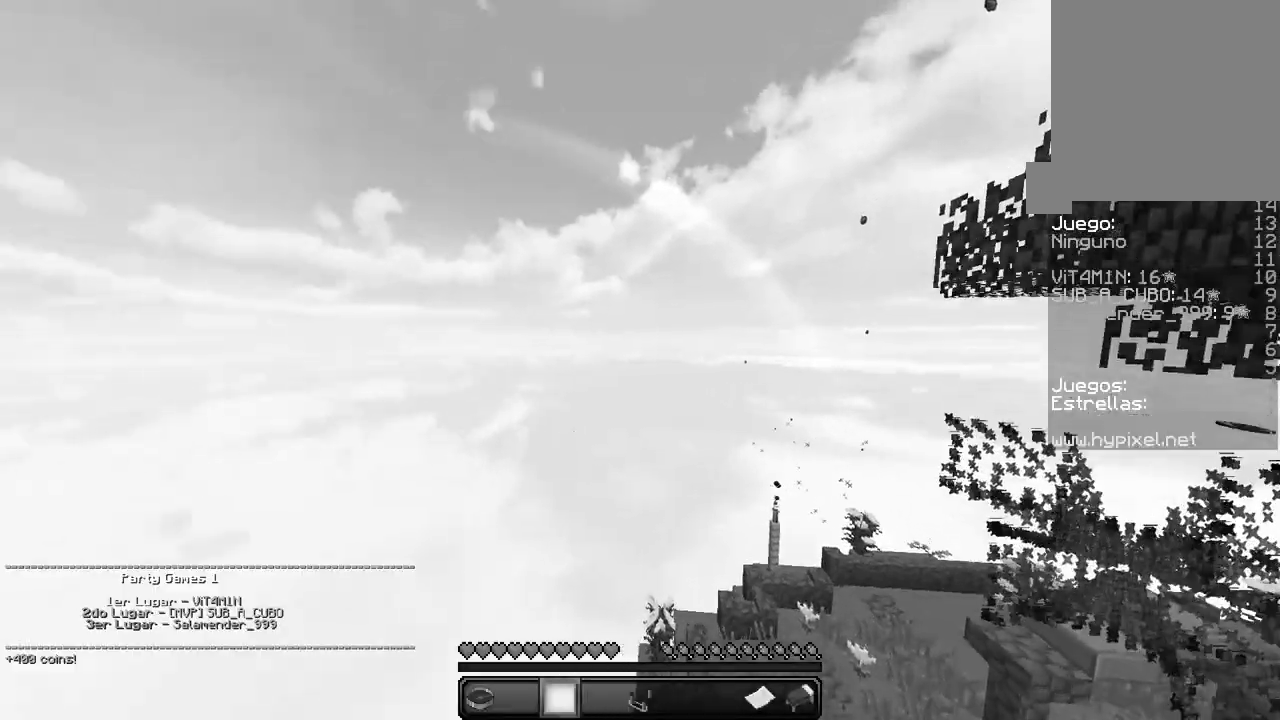
{"keys": ["w"], "mouse": [], "events": []}
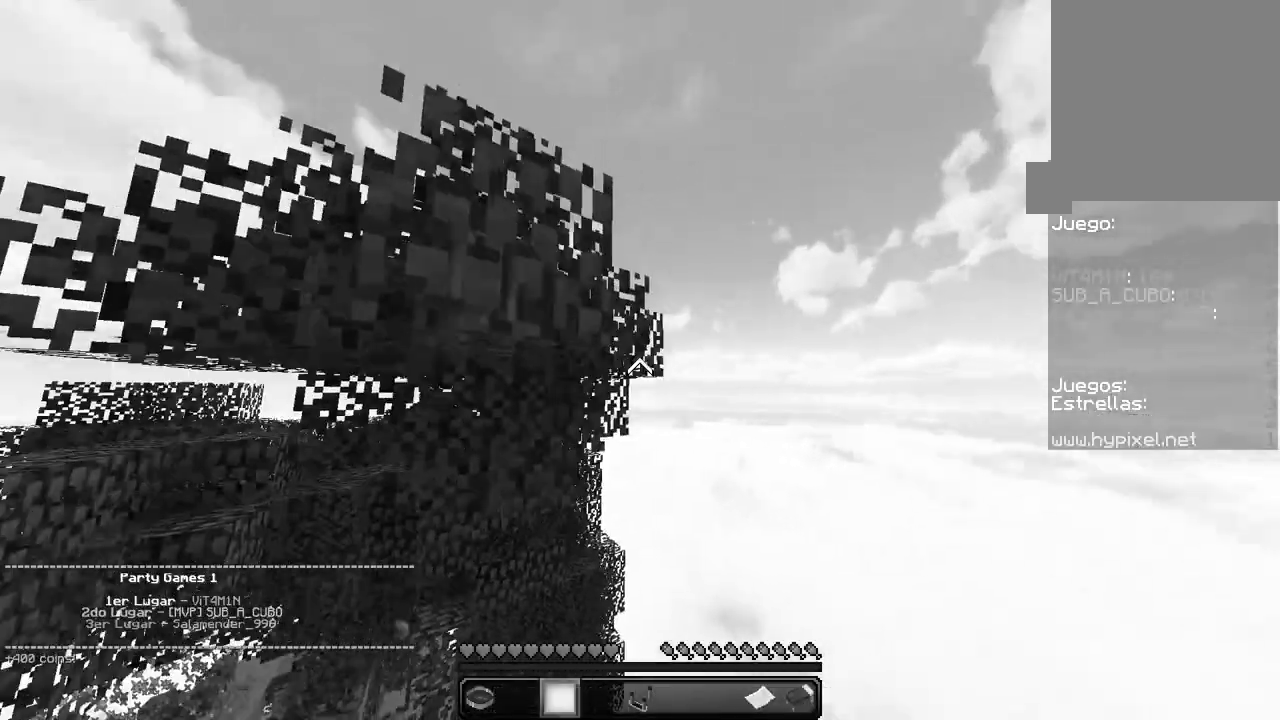
{"keys": ["w"], "mouse": [], "events": []}
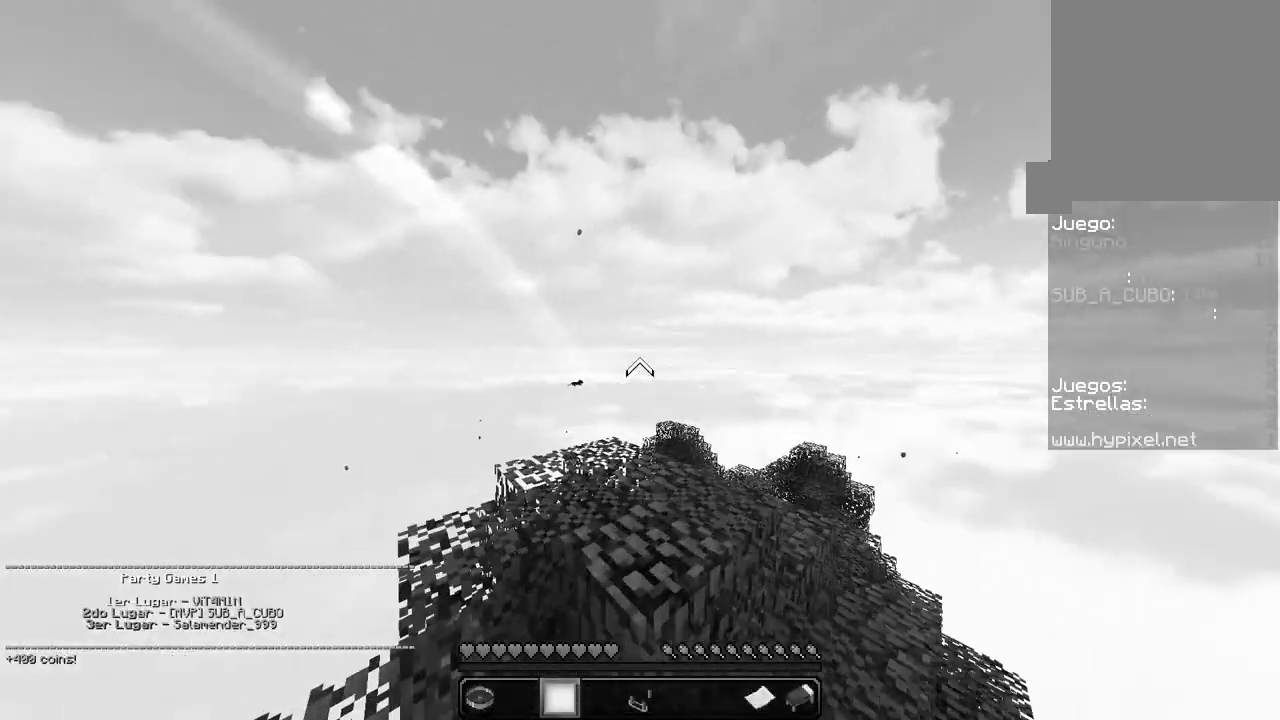
{"keys": [], "mouse": [], "events": [[333, "w", "up"]]}